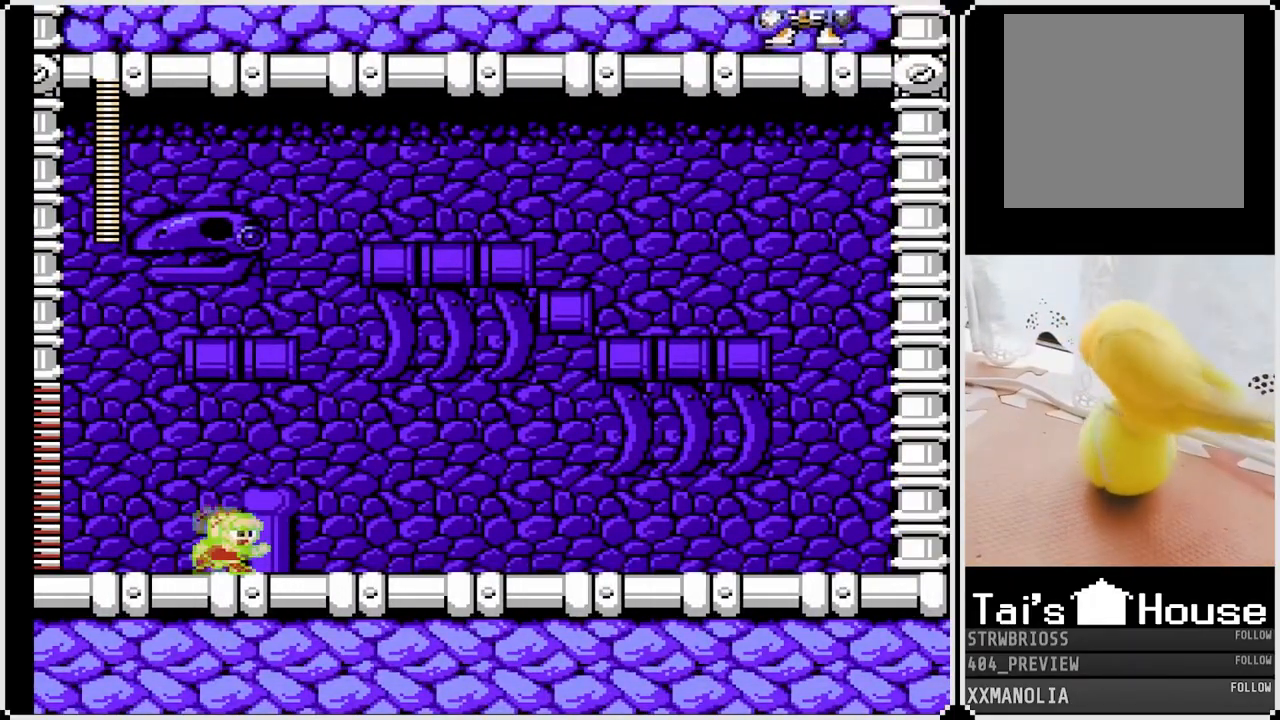
Gameplay with a controller (PlayStation layout); each line is a JSON object with the inputs held at the frame after it. "events" lists button and stick changes between this image and that frame as [ms after this image, input, new state], when the widget could be followed in between.
{"buttons": ["SQUARE"], "left_stick": "center", "right_stick": "center", "events": [[50, "DPAD_RIGHT", "up"]]}
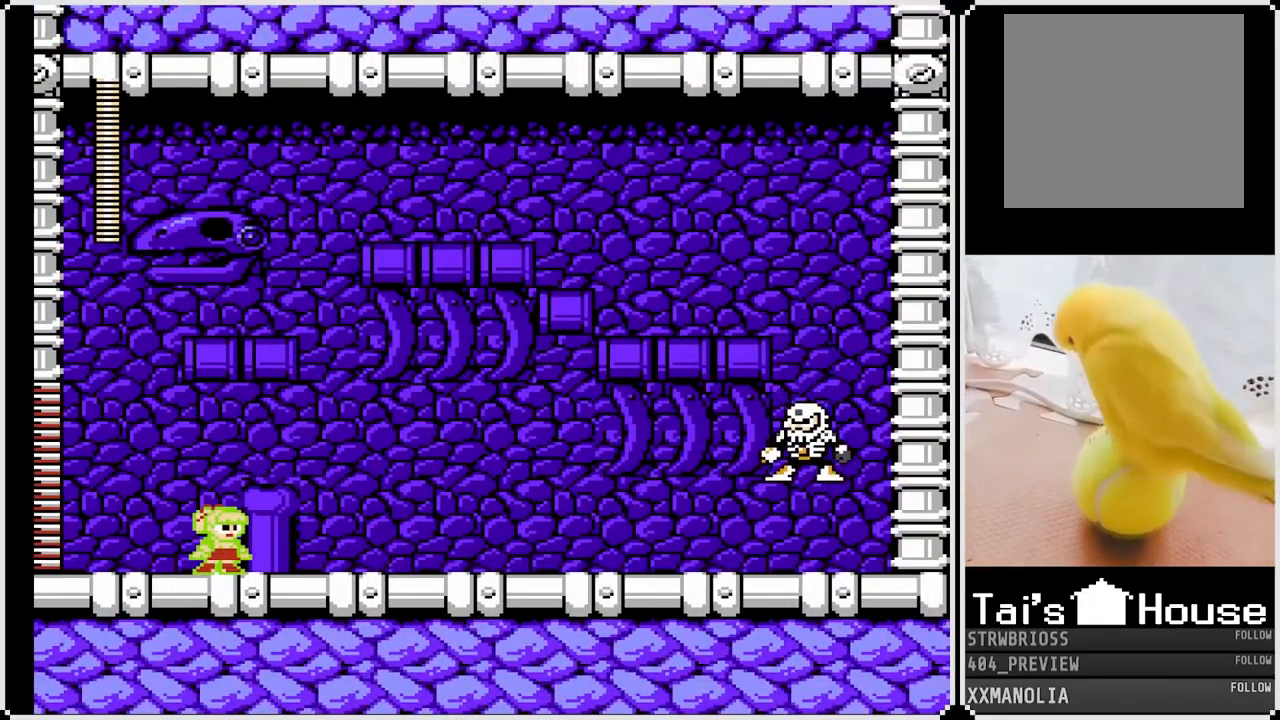
{"buttons": ["SQUARE"], "left_stick": "center", "right_stick": "center", "events": []}
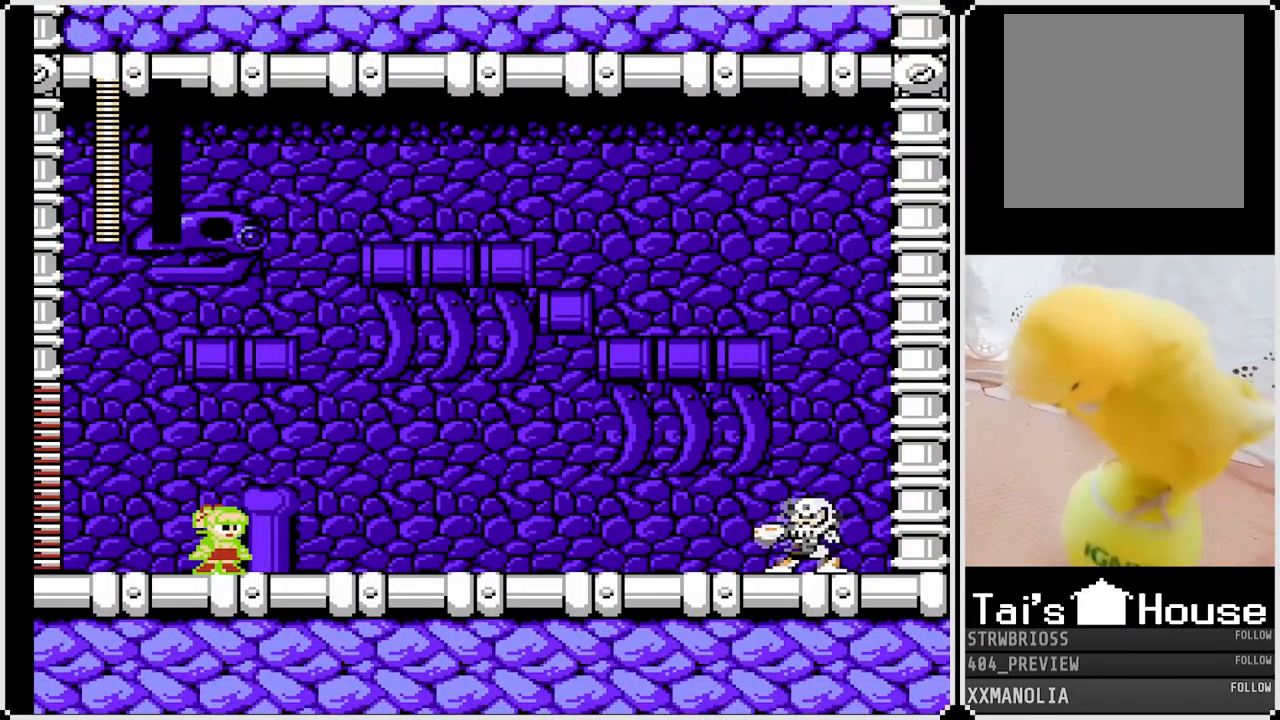
{"buttons": ["SQUARE"], "left_stick": "center", "right_stick": "center", "events": []}
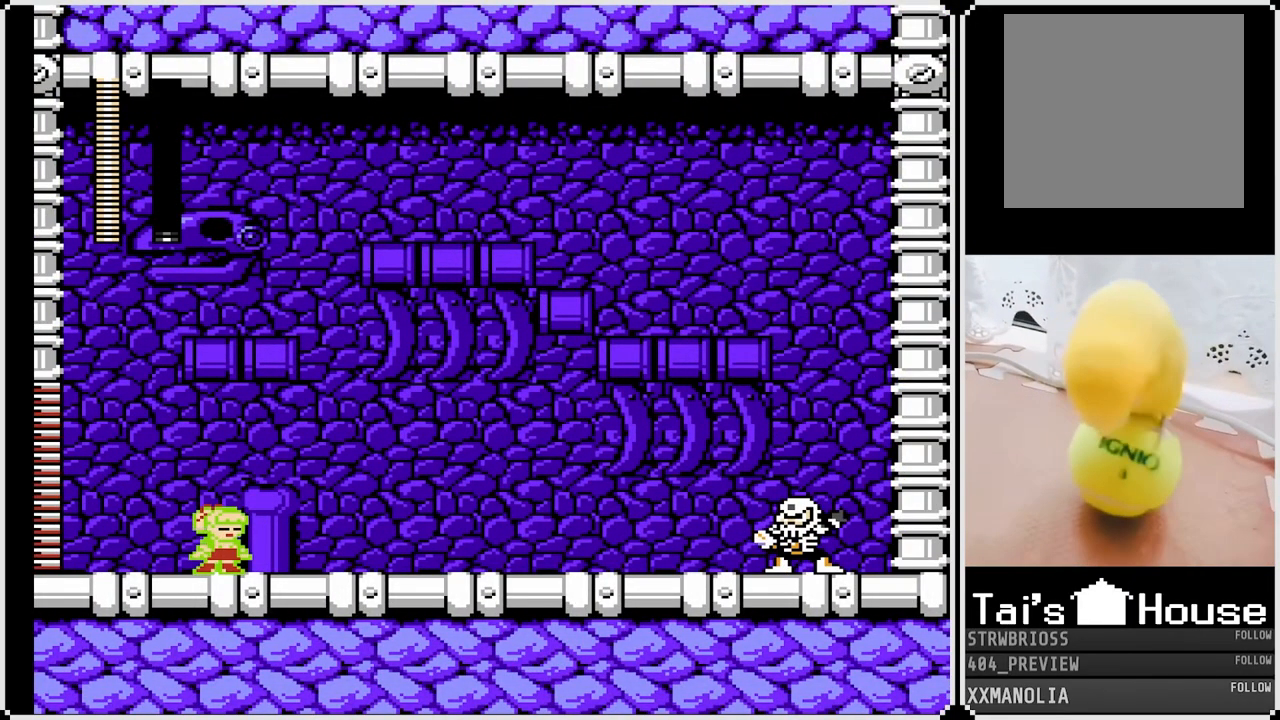
{"buttons": ["SQUARE"], "left_stick": "center", "right_stick": "center", "events": []}
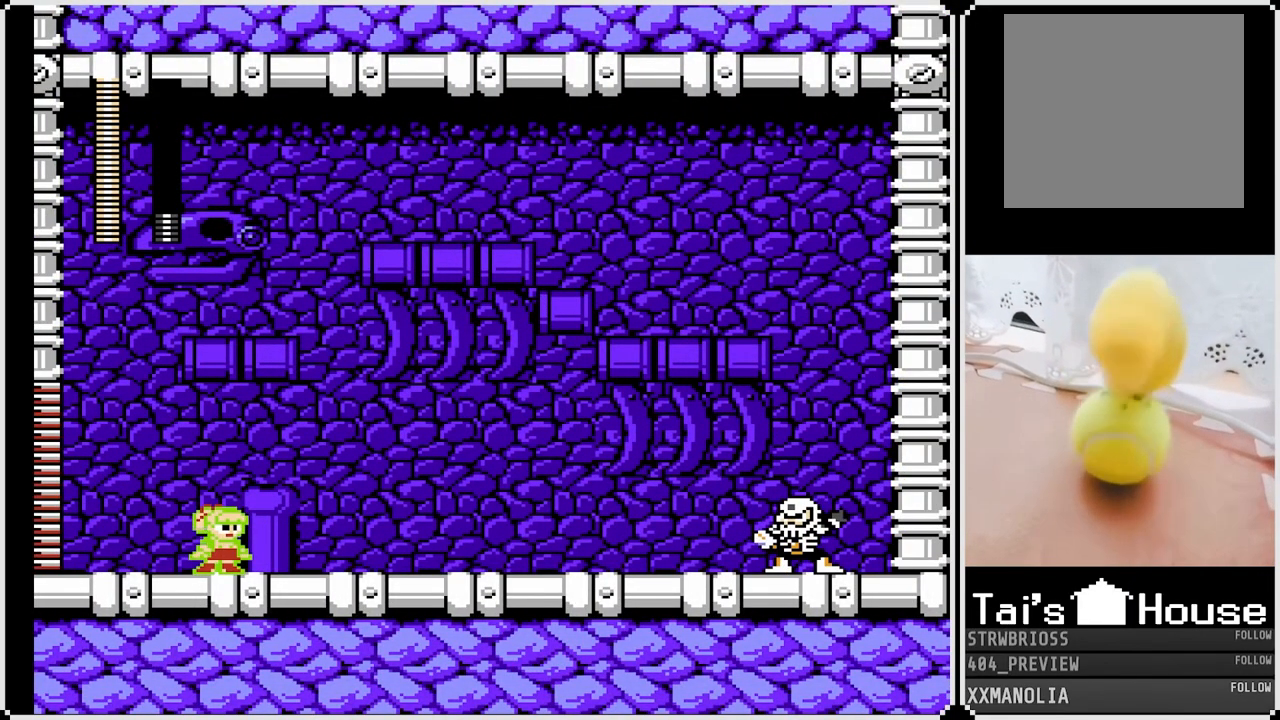
{"buttons": ["SQUARE"], "left_stick": "center", "right_stick": "center", "events": []}
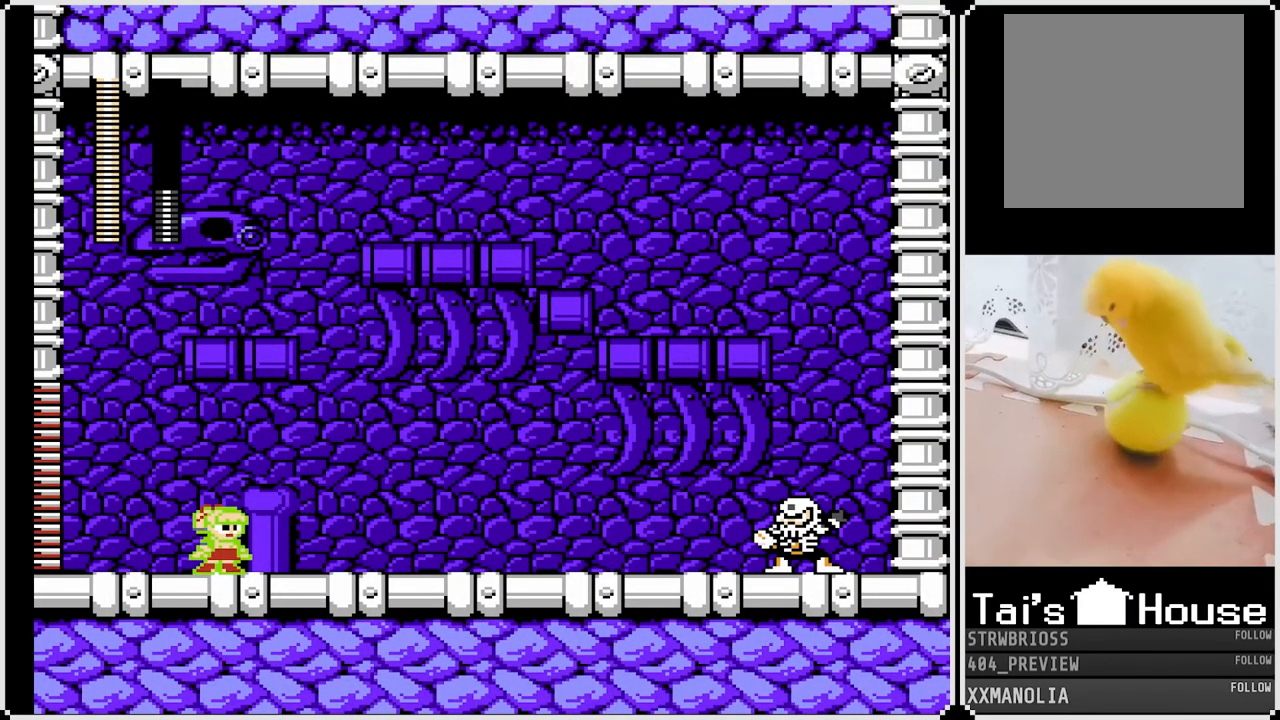
{"buttons": ["SQUARE"], "left_stick": "center", "right_stick": "center", "events": []}
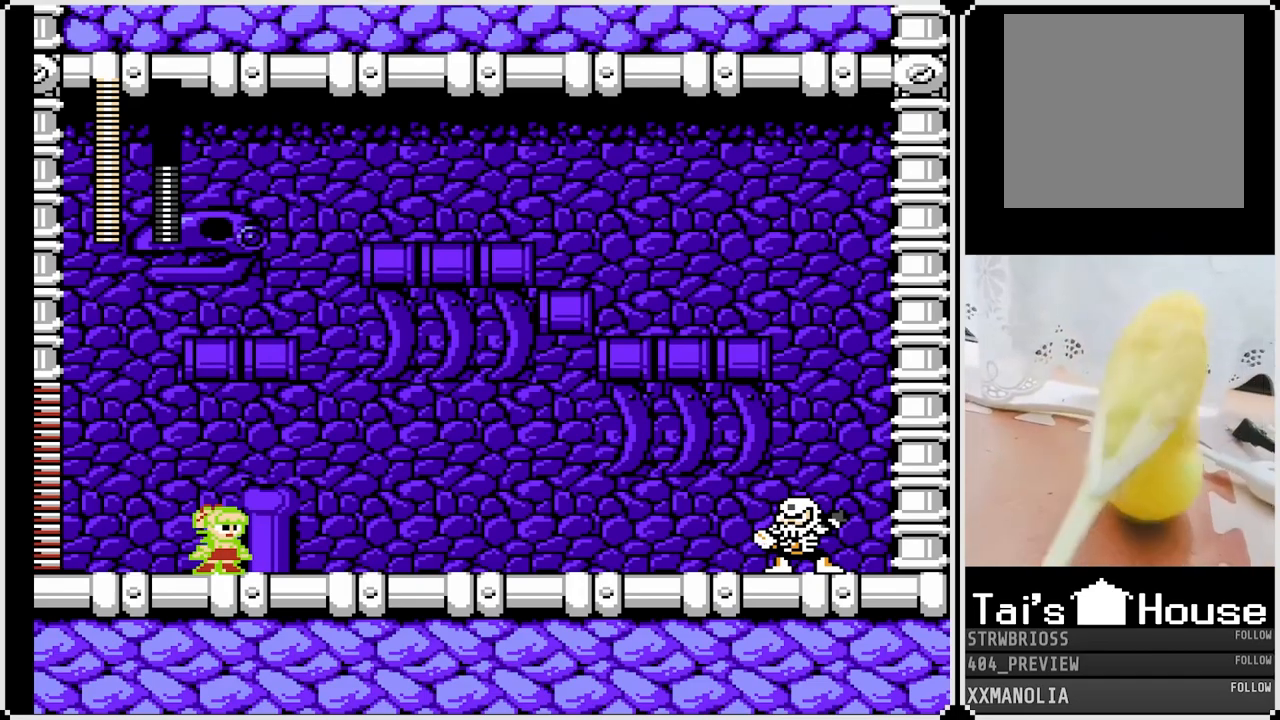
{"buttons": ["SQUARE"], "left_stick": "center", "right_stick": "center", "events": []}
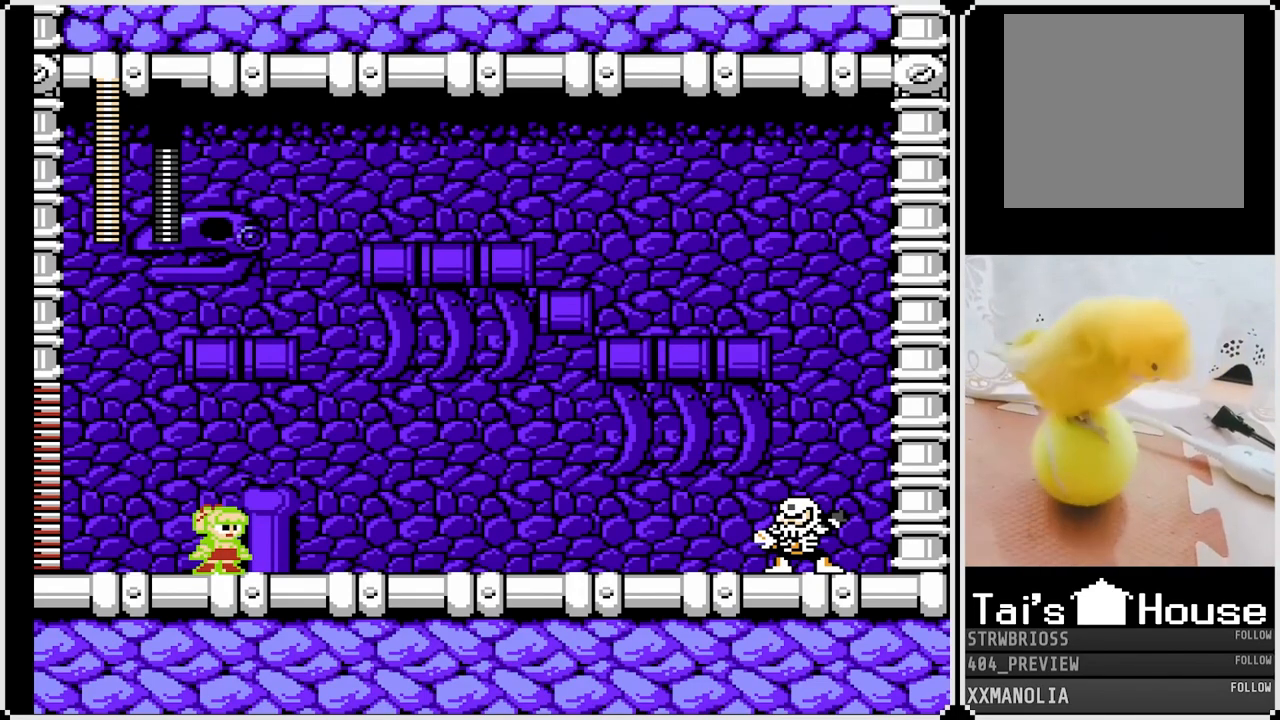
{"buttons": ["SQUARE", "DPAD_RIGHT"], "left_stick": "center", "right_stick": "center", "events": [[167, "DPAD_RIGHT", "down"]]}
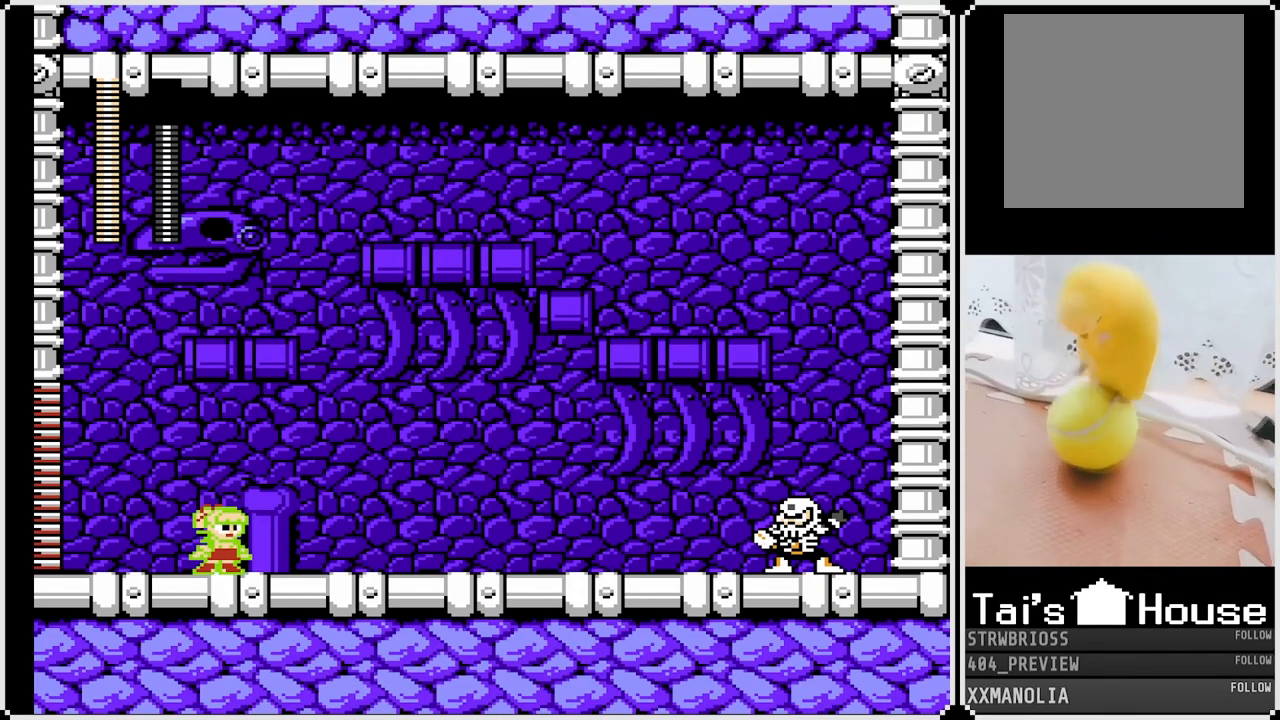
{"buttons": ["SQUARE", "DPAD_RIGHT"], "left_stick": "center", "right_stick": "center", "events": []}
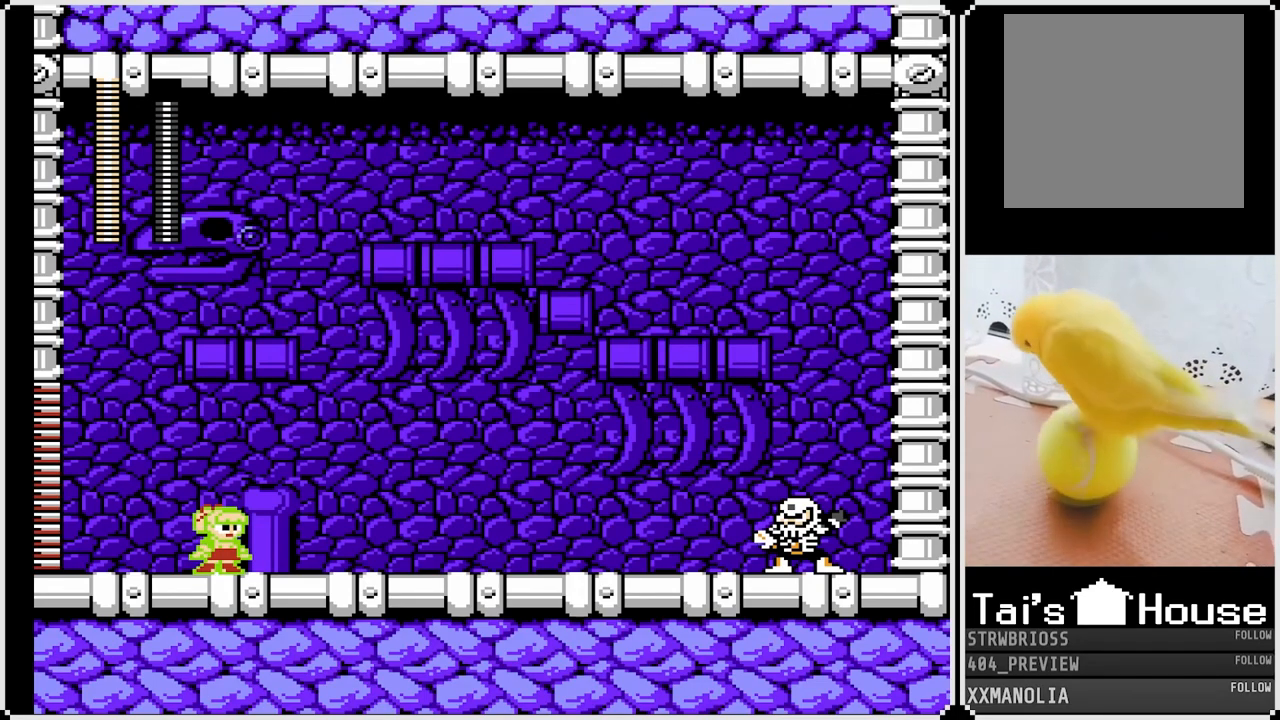
{"buttons": ["SQUARE"], "left_stick": "center", "right_stick": "center", "events": [[350, "DPAD_RIGHT", "up"]]}
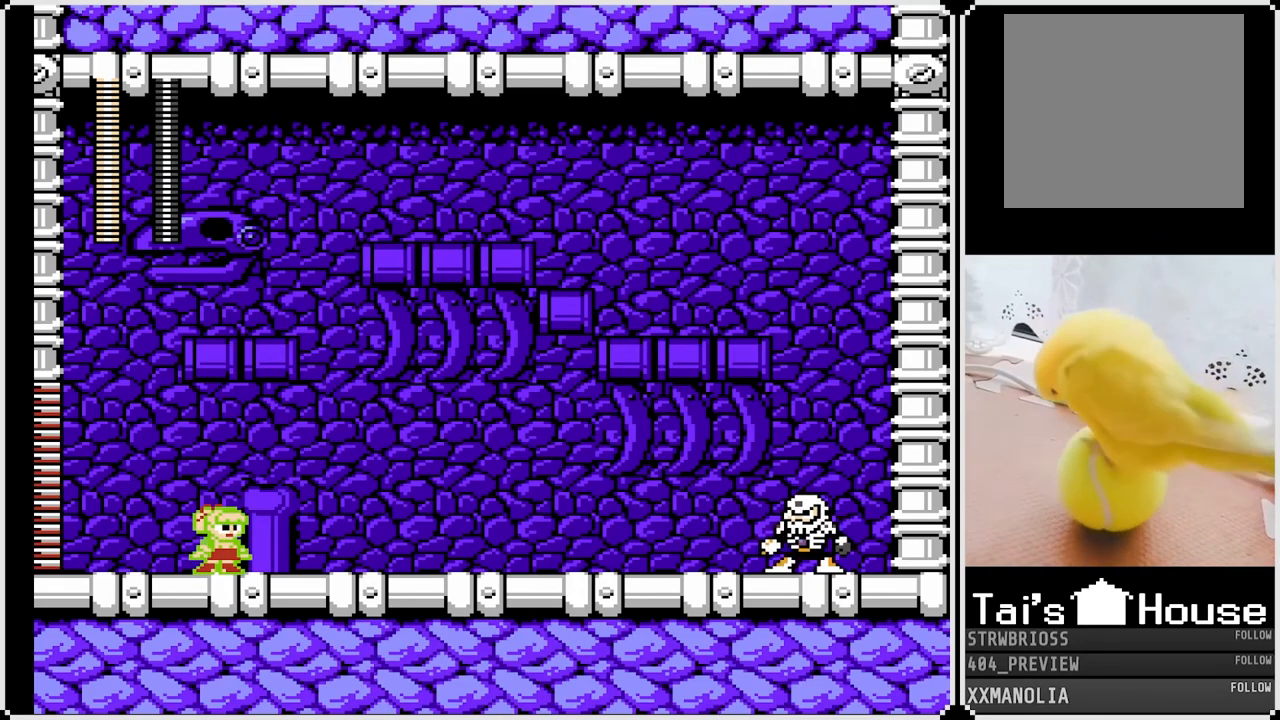
{"buttons": ["SQUARE"], "left_stick": "center", "right_stick": "center", "events": [[383, "SQUARE", "up"], [500, "SQUARE", "down"]]}
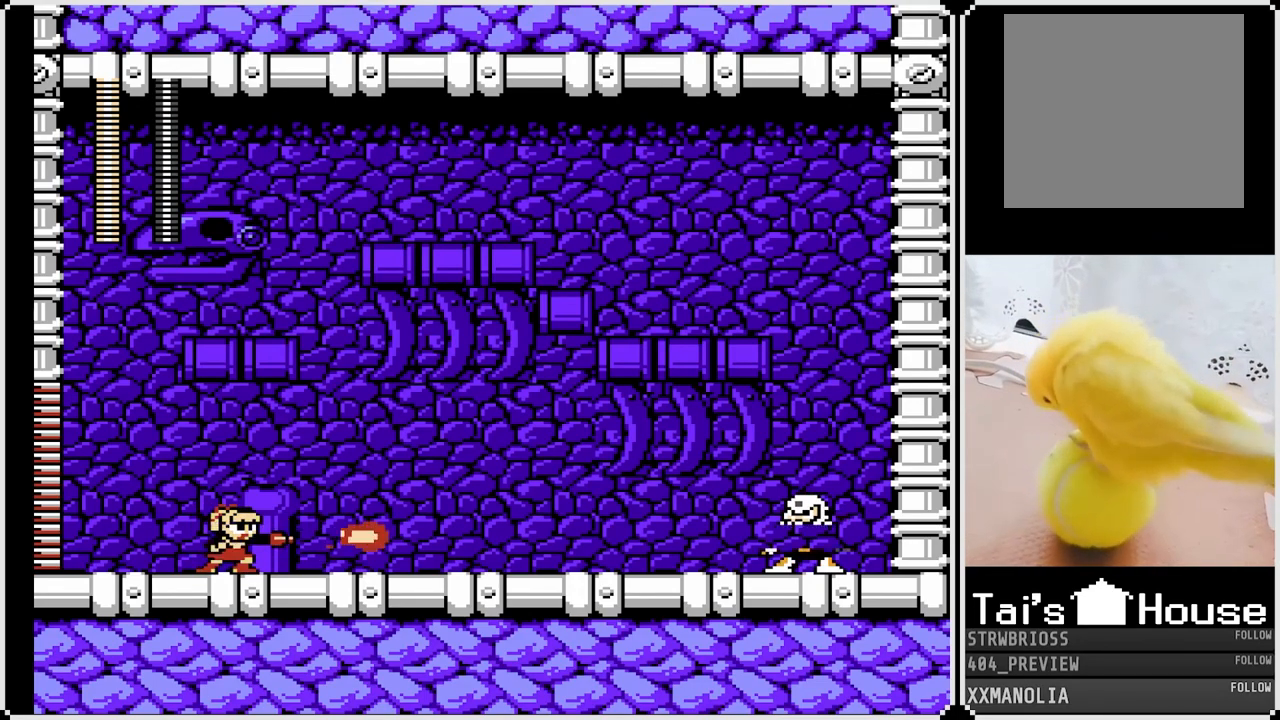
{"buttons": ["SQUARE"], "left_stick": "center", "right_stick": "center", "events": []}
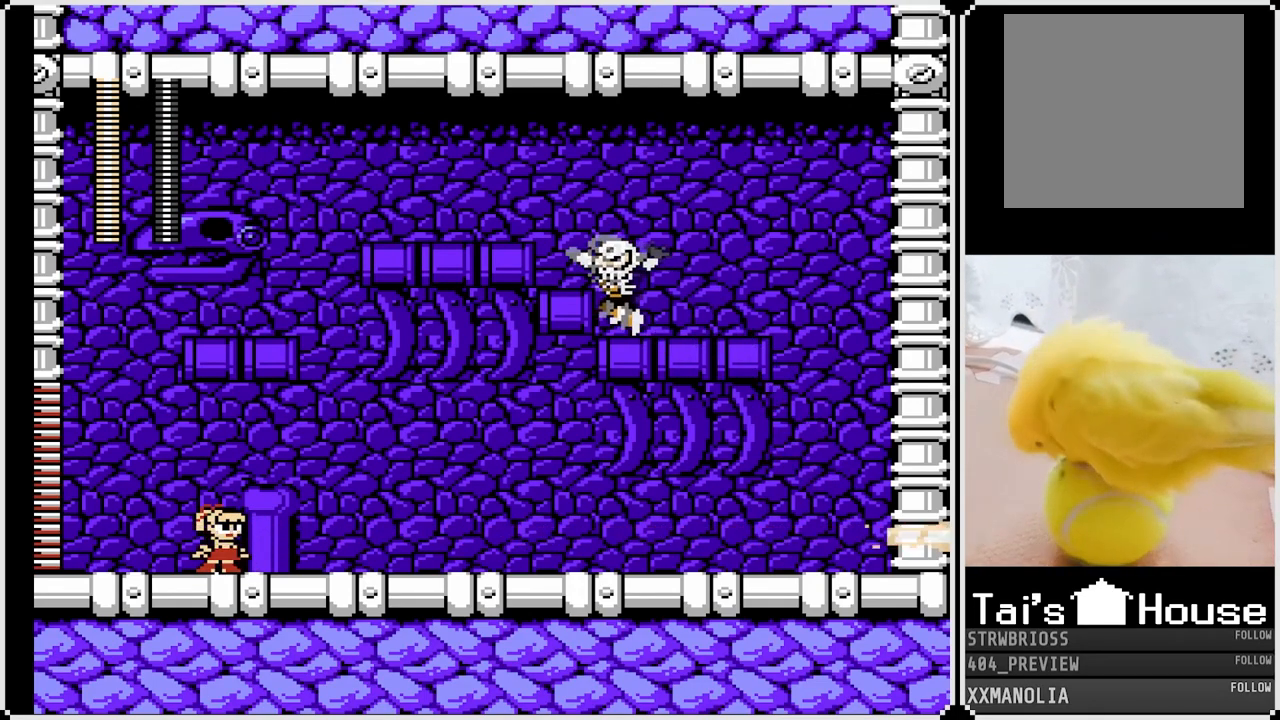
{"buttons": ["CROSS", "SQUARE", "DPAD_DOWN", "DPAD_RIGHT"], "left_stick": "center", "right_stick": "center", "events": [[50, "DPAD_RIGHT", "down"], [250, "DPAD_DOWN", "down"], [333, "CROSS", "down"], [383, "DPAD_RIGHT", "up"], [467, "DPAD_RIGHT", "down"]]}
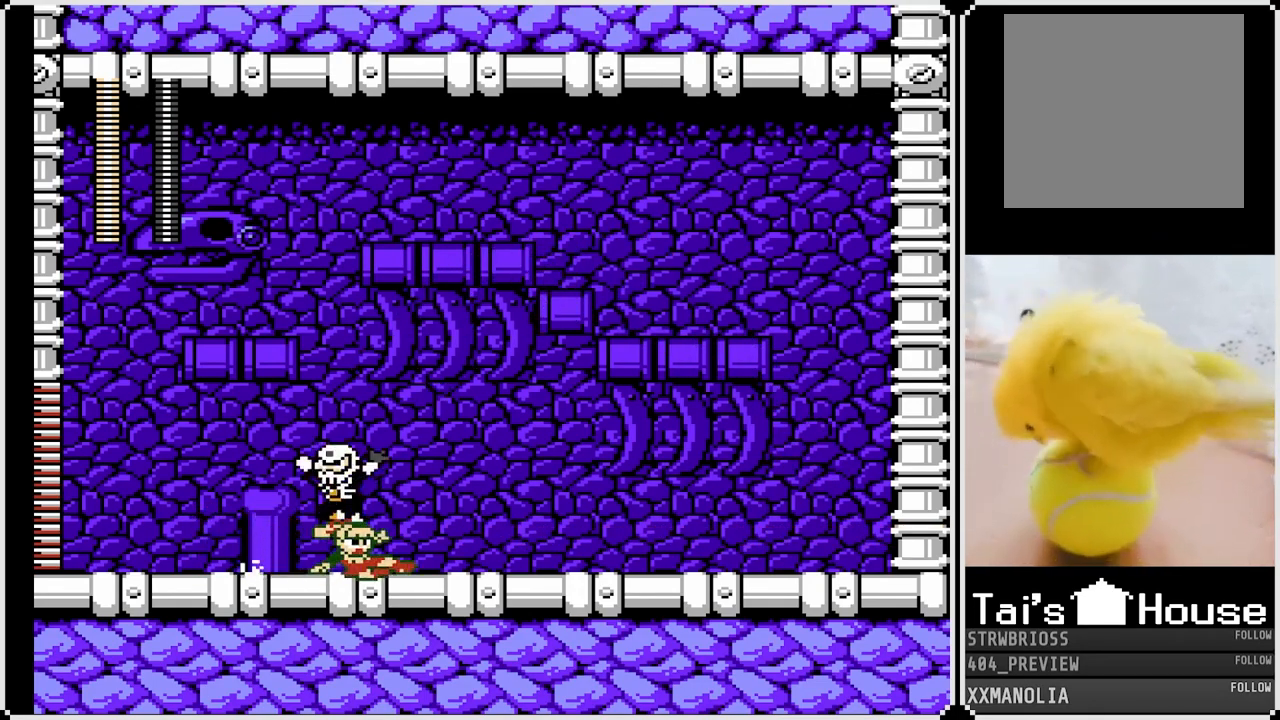
{"buttons": ["SQUARE", "DPAD_DOWN", "DPAD_RIGHT"], "left_stick": "center", "right_stick": "center", "events": [[183, "CROSS", "up"]]}
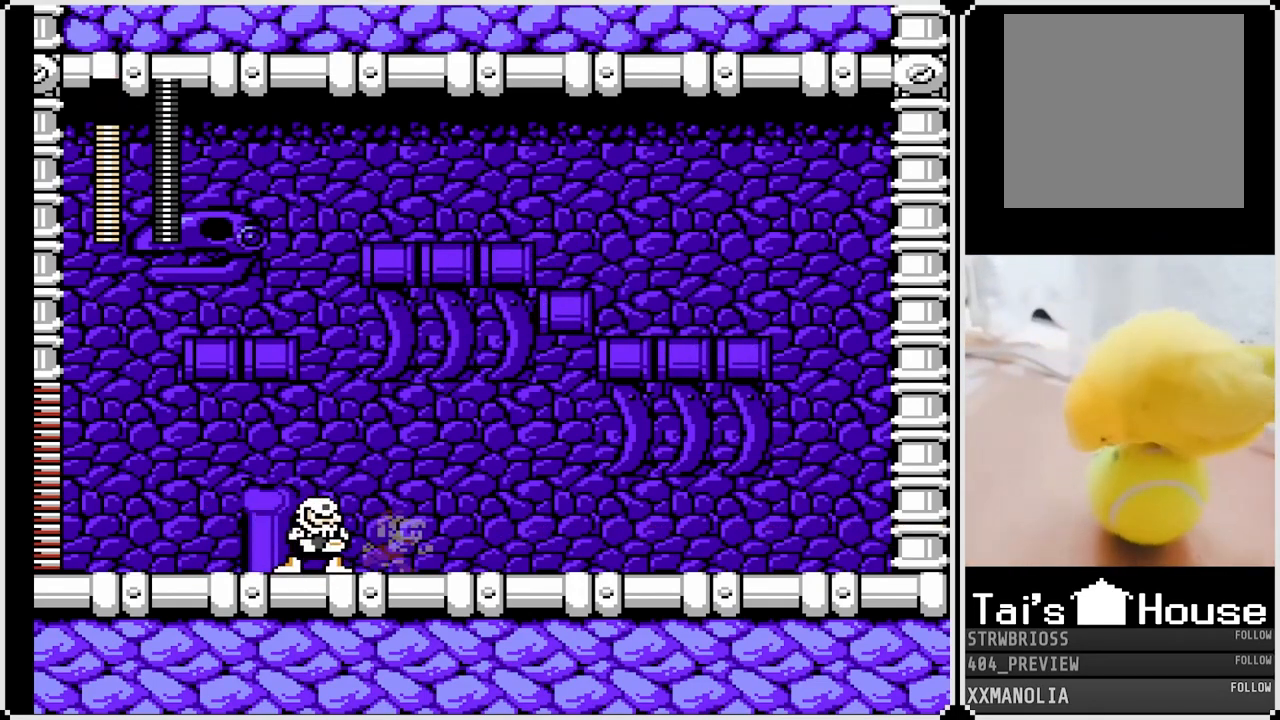
{"buttons": ["SQUARE", "DPAD_RIGHT"], "left_stick": "center", "right_stick": "center", "events": [[83, "CROSS", "down"], [467, "CROSS", "up"], [483, "DPAD_DOWN", "up"]]}
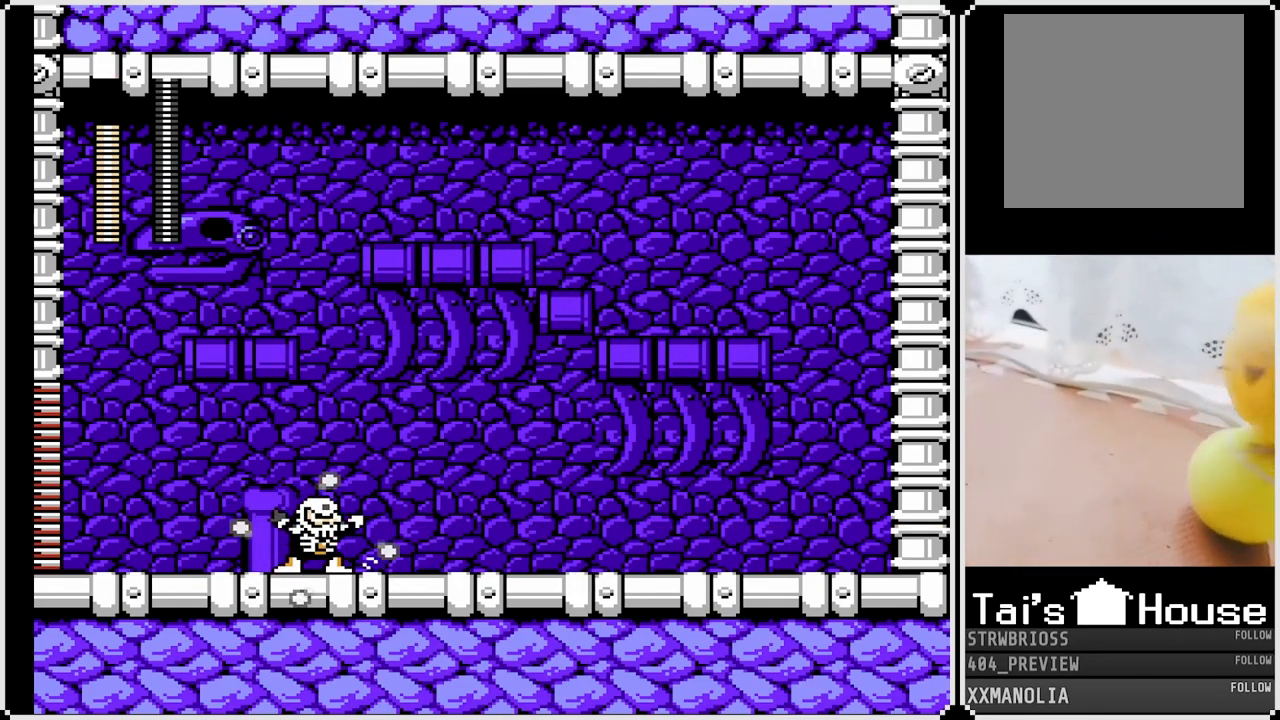
{"buttons": ["SQUARE", "DPAD_RIGHT"], "left_stick": "center", "right_stick": "center", "events": []}
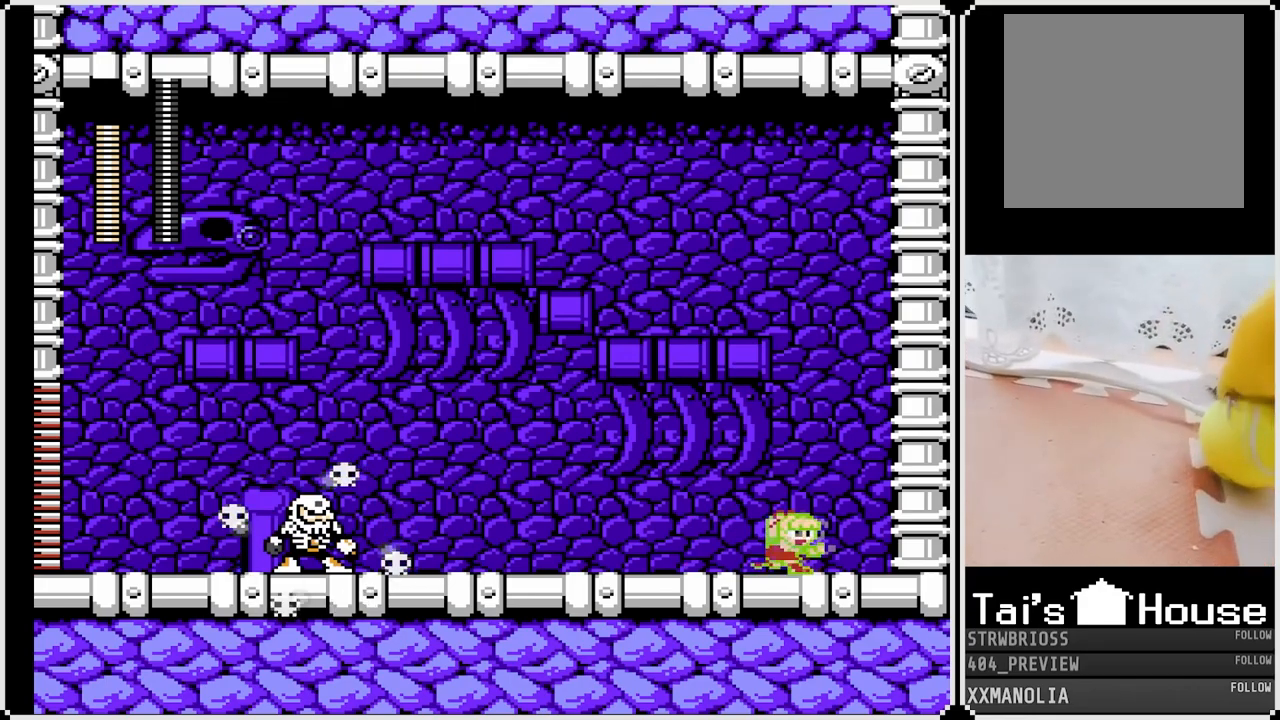
{"buttons": ["SQUARE"], "left_stick": "center", "right_stick": "center", "events": [[100, "DPAD_RIGHT", "up"], [117, "DPAD_LEFT", "down"], [350, "DPAD_LEFT", "up"]]}
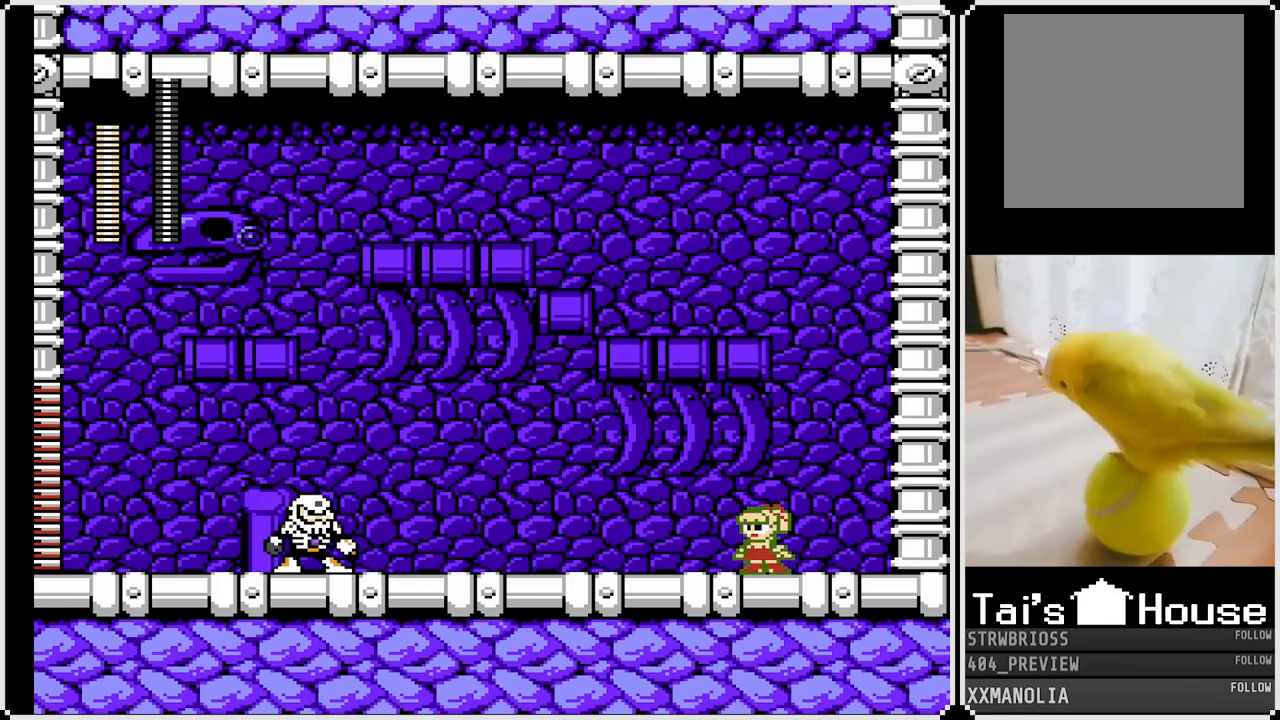
{"buttons": ["CROSS", "SQUARE", "DPAD_LEFT"], "left_stick": "center", "right_stick": "center", "events": [[83, "SQUARE", "up"], [183, "SQUARE", "down"], [450, "CROSS", "down"], [450, "DPAD_LEFT", "down"]]}
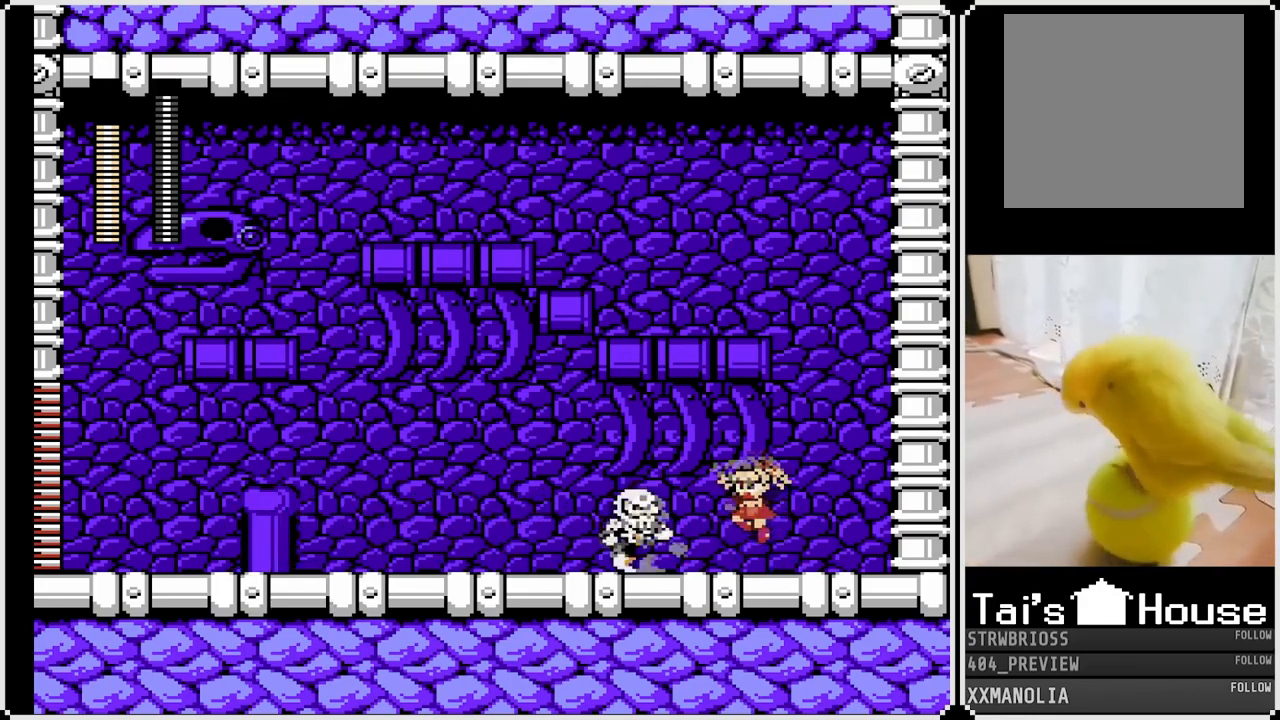
{"buttons": ["CROSS", "SQUARE", "DPAD_RIGHT"], "left_stick": "center", "right_stick": "center", "events": [[333, "DPAD_UP", "down"], [350, "DPAD_RIGHT", "down"], [367, "DPAD_LEFT", "up"], [417, "DPAD_UP", "up"]]}
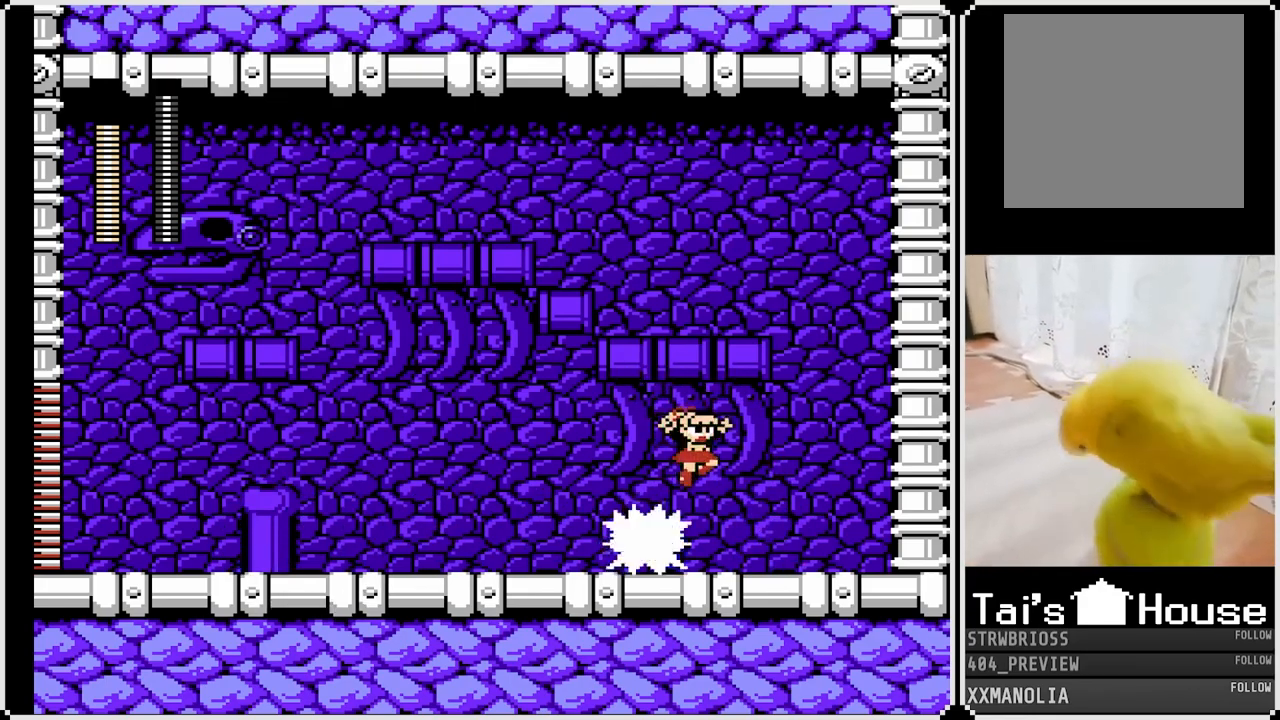
{"buttons": ["CROSS", "SQUARE", "DPAD_RIGHT"], "left_stick": "center", "right_stick": "center", "events": [[150, "CROSS", "up"], [450, "CROSS", "down"]]}
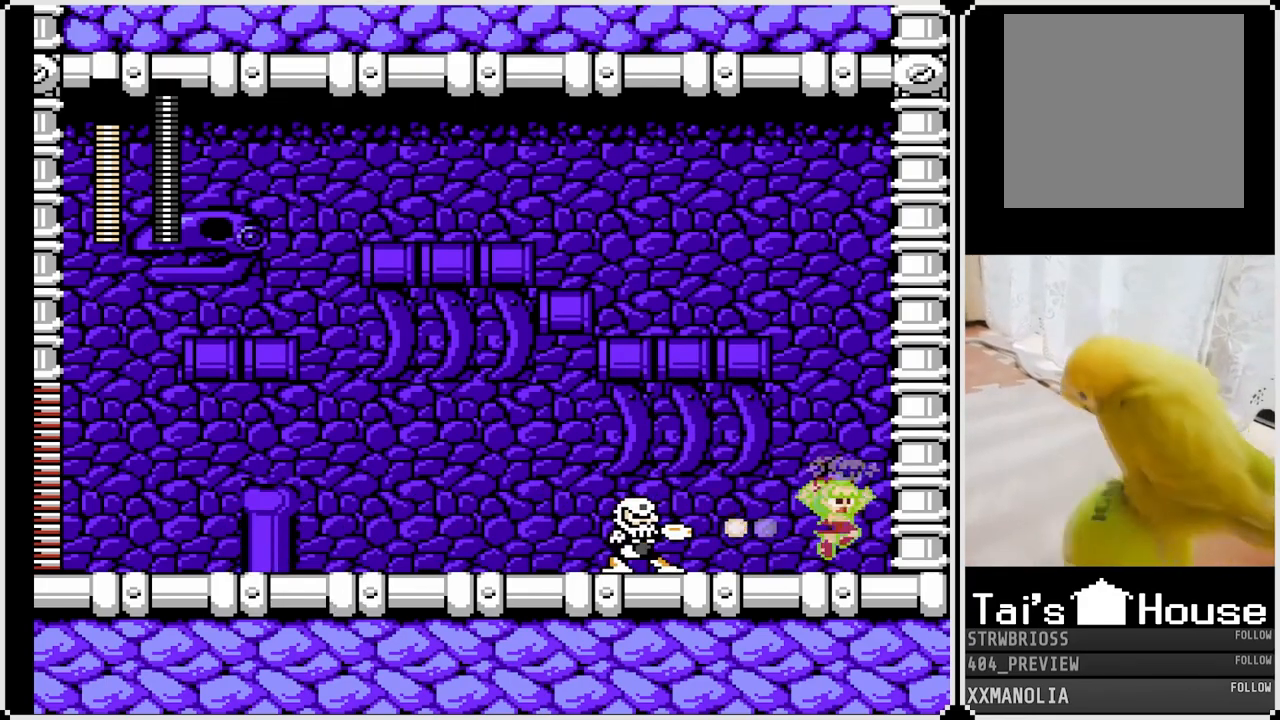
{"buttons": ["SQUARE", "DPAD_RIGHT"], "left_stick": "center", "right_stick": "center", "events": [[133, "DPAD_RIGHT", "up"], [167, "DPAD_LEFT", "down"], [300, "CROSS", "up"], [317, "DPAD_LEFT", "up"], [367, "DPAD_RIGHT", "down"]]}
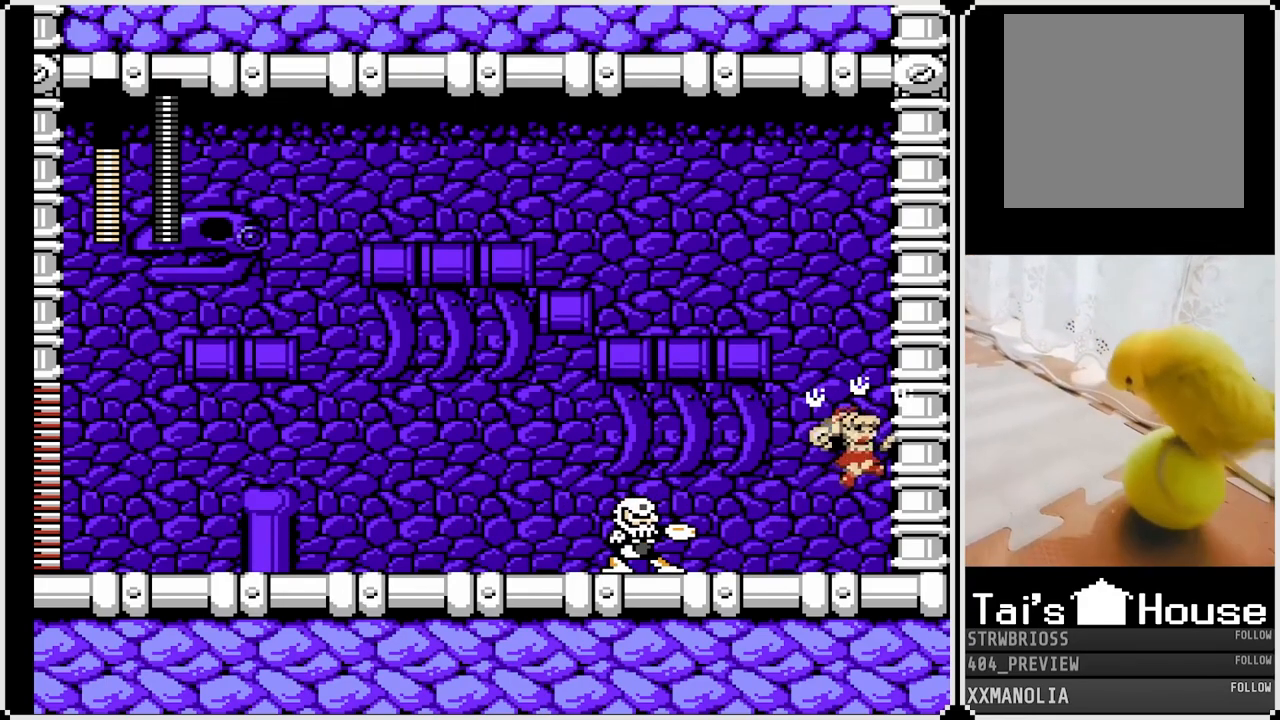
{"buttons": ["SQUARE", "DPAD_RIGHT"], "left_stick": "center", "right_stick": "center", "events": [[150, "DPAD_RIGHT", "up"], [300, "DPAD_RIGHT", "down"]]}
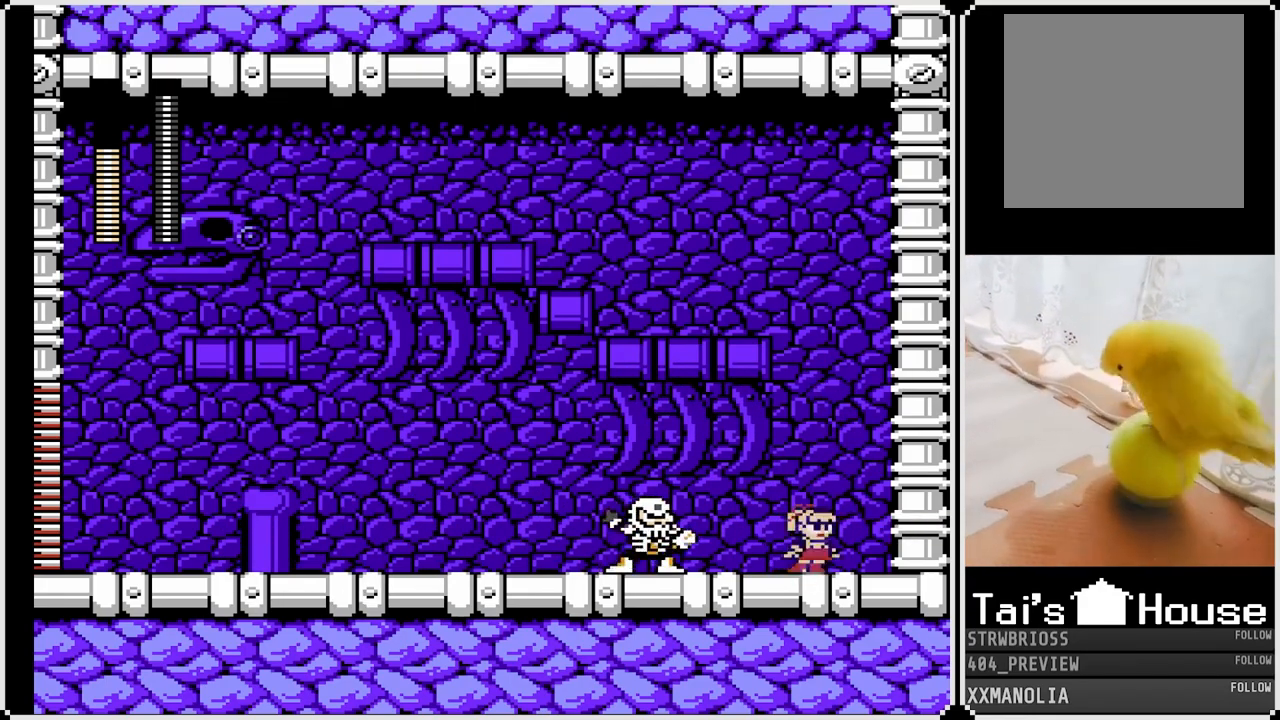
{"buttons": ["CROSS", "SQUARE", "DPAD_RIGHT"], "left_stick": "center", "right_stick": "center", "events": [[50, "DPAD_LEFT", "down"], [67, "DPAD_RIGHT", "up"], [200, "DPAD_LEFT", "up"], [217, "SQUARE", "up"], [300, "SQUARE", "down"], [450, "CROSS", "down"], [483, "DPAD_RIGHT", "down"]]}
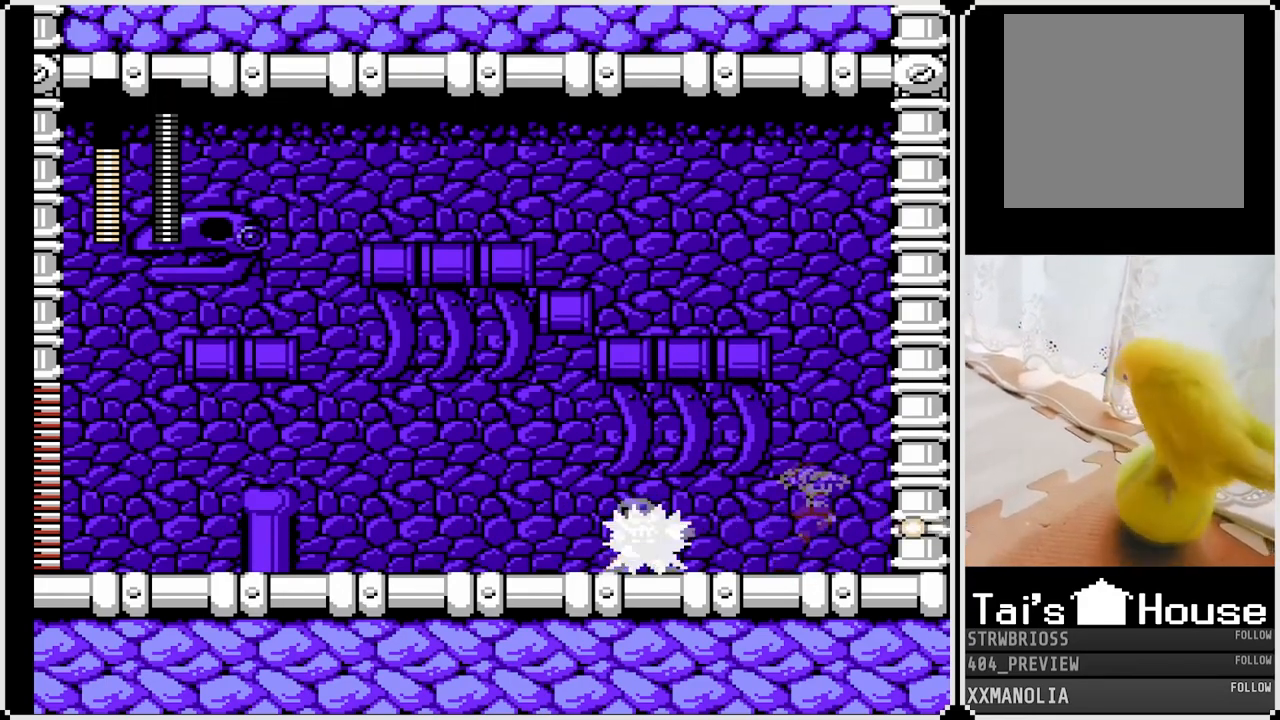
{"buttons": ["SQUARE", "DPAD_LEFT"], "left_stick": "center", "right_stick": "center", "events": [[350, "DPAD_LEFT", "down"], [367, "DPAD_RIGHT", "up"], [467, "CROSS", "up"]]}
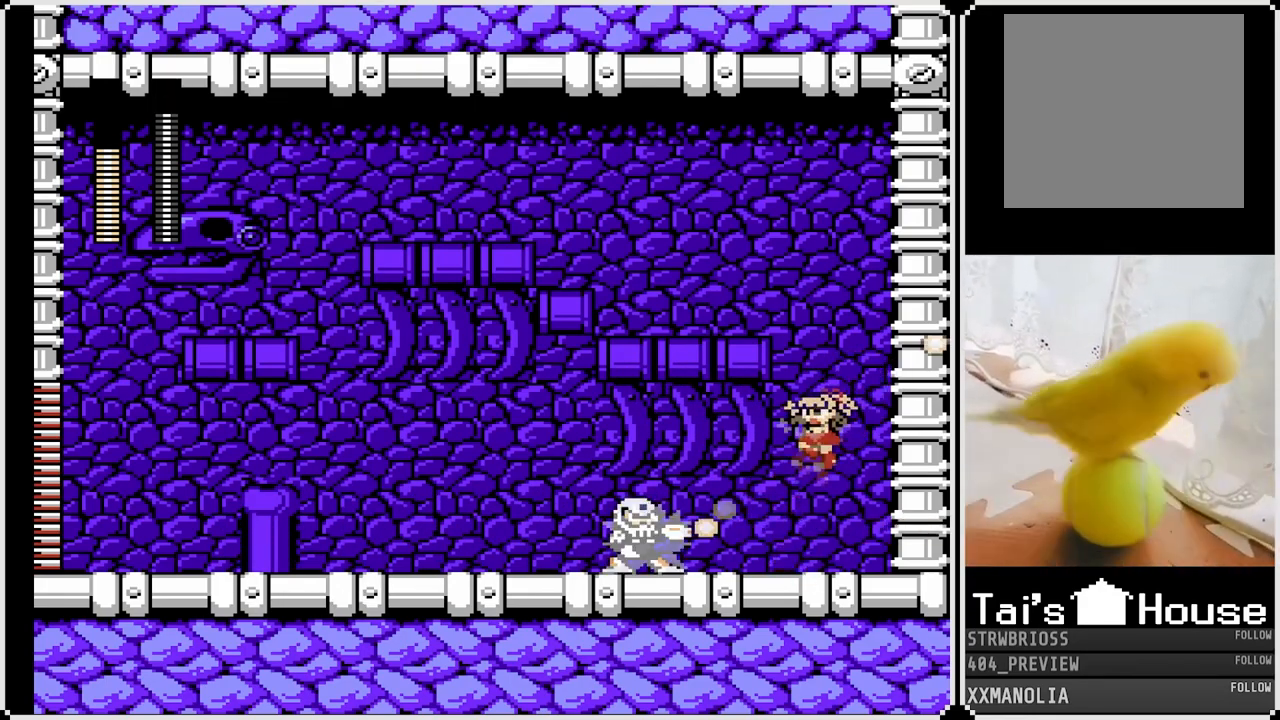
{"buttons": ["SQUARE", "DPAD_RIGHT"], "left_stick": "center", "right_stick": "center", "events": [[33, "DPAD_LEFT", "up"], [67, "DPAD_RIGHT", "down"], [200, "CROSS", "down"], [417, "CROSS", "up"]]}
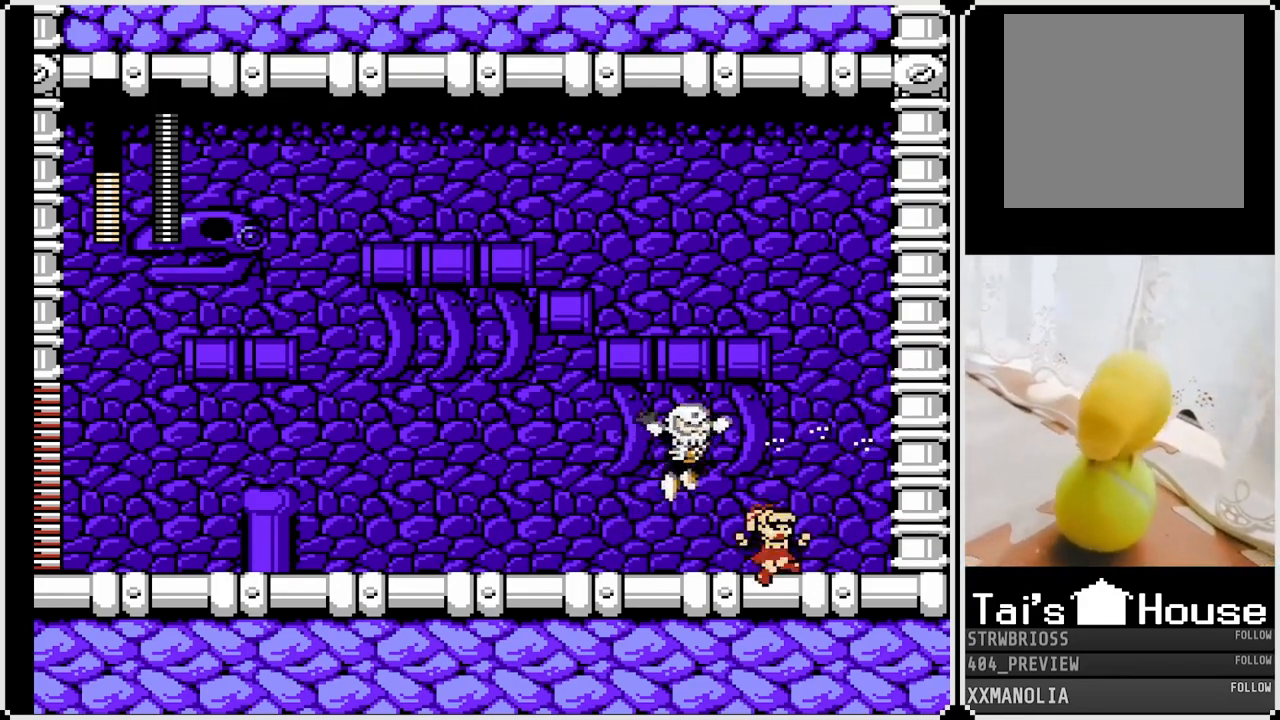
{"buttons": ["CROSS", "SQUARE", "DPAD_DOWN", "DPAD_LEFT"], "left_stick": "center", "right_stick": "center", "events": [[67, "DPAD_LEFT", "down"], [67, "DPAD_RIGHT", "up"], [150, "DPAD_DOWN", "down"], [217, "CROSS", "down"]]}
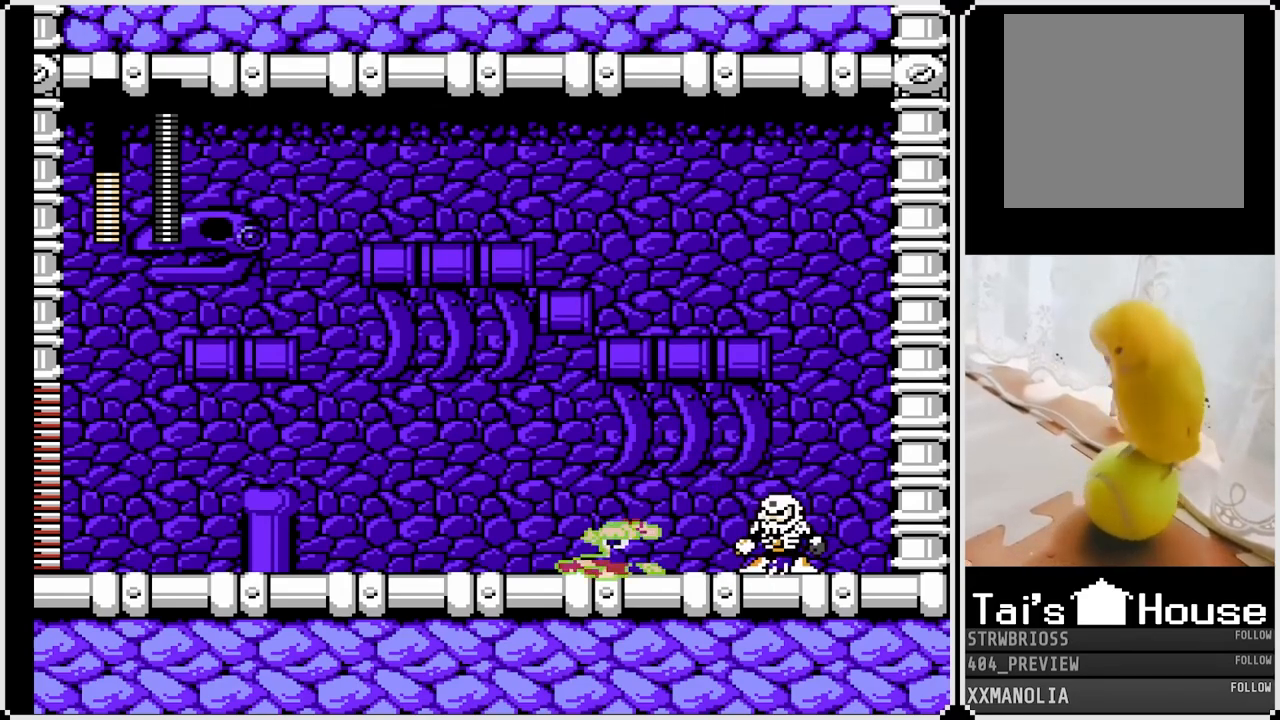
{"buttons": ["CROSS", "SQUARE", "DPAD_DOWN", "DPAD_LEFT"], "left_stick": "center", "right_stick": "center", "events": [[33, "CROSS", "up"], [200, "CROSS", "down"]]}
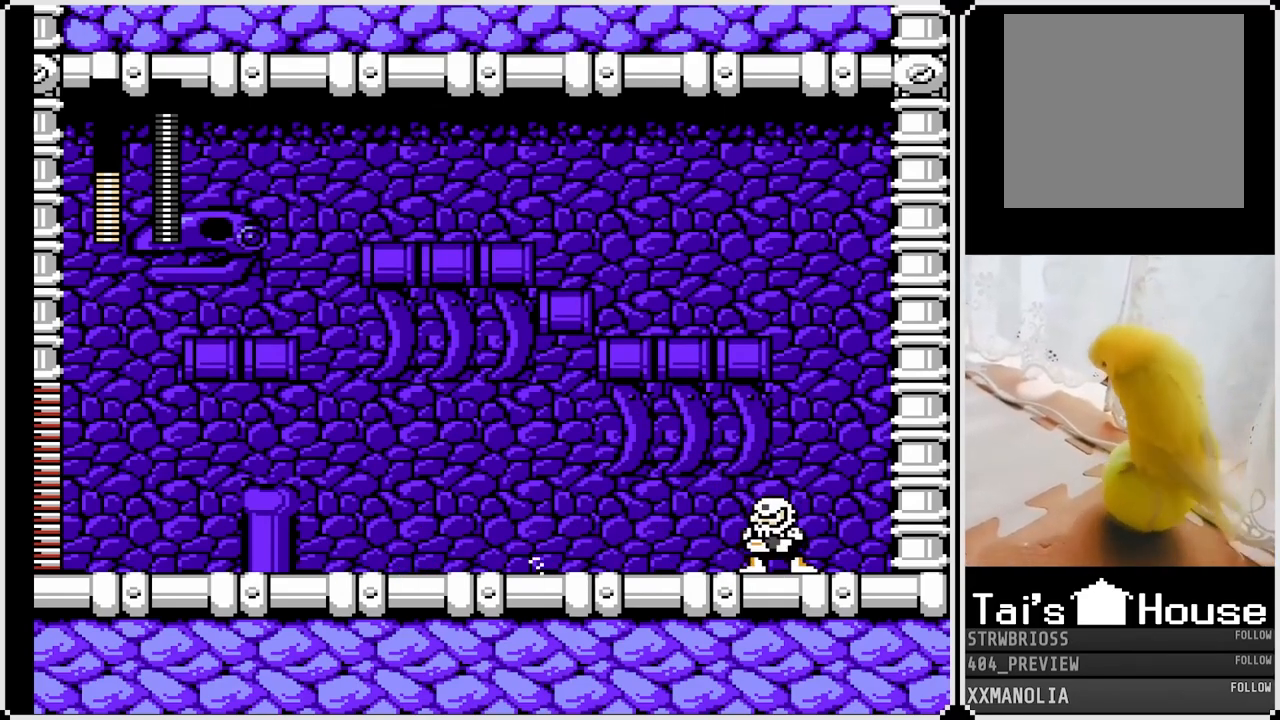
{"buttons": ["SQUARE"], "left_stick": "center", "right_stick": "center", "events": [[67, "CROSS", "up"], [100, "DPAD_RIGHT", "down"], [117, "DPAD_DOWN", "up"], [117, "DPAD_LEFT", "up"], [283, "DPAD_RIGHT", "up"]]}